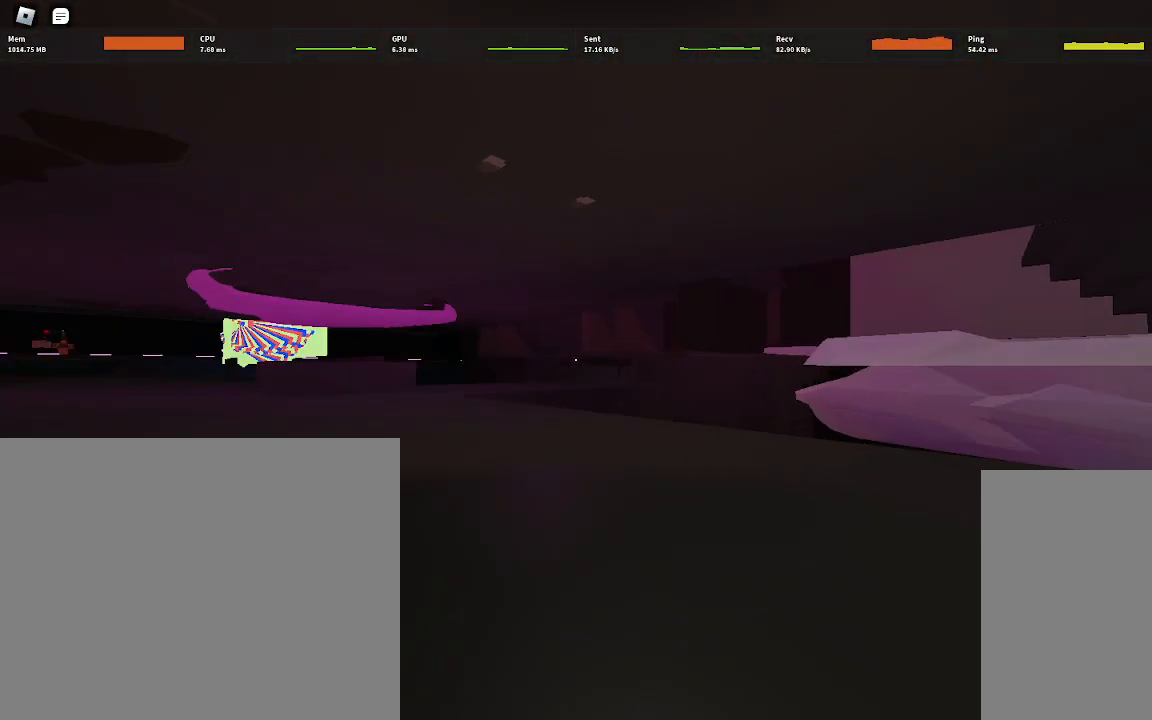
Gameplay with keyboard and mouse; each line is a JSON object with the keys and mouse buttons held at the frame after it. "events" lists presses ("down") and releases ("up") of "a", "ctrl", "d", "e", "q", "s", "shift", "space", "w", "mouse_left", "mouse_wheel", "mouse_right", "mouse_mb4" and "mouse_mb5" between this image and that frame as [ms after this image, input, new state], when the widget could be followed in between. "mouse_left", "mouse_wheel", "mouse_right", "mouse_mb4", "mouse_mb5" = the "left", "wheel", "right", "mb4", "mb5" buttons of the "mouse" list. No other keys are recorded. "wheel" means that the mouse wheel is clicked or scrolled. Mouse movement is not recorded.
{"keys": ["w"], "mouse": [], "events": []}
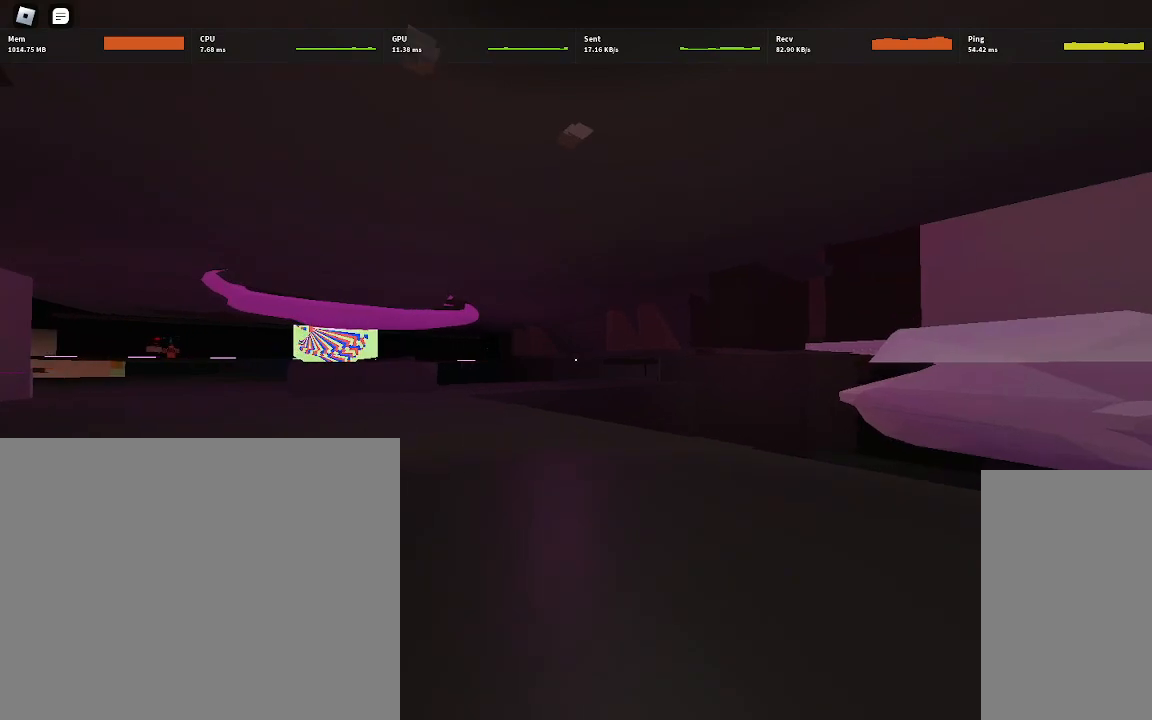
{"keys": ["w"], "mouse": [], "events": [[50, "a", "down"], [350, "a", "up"]]}
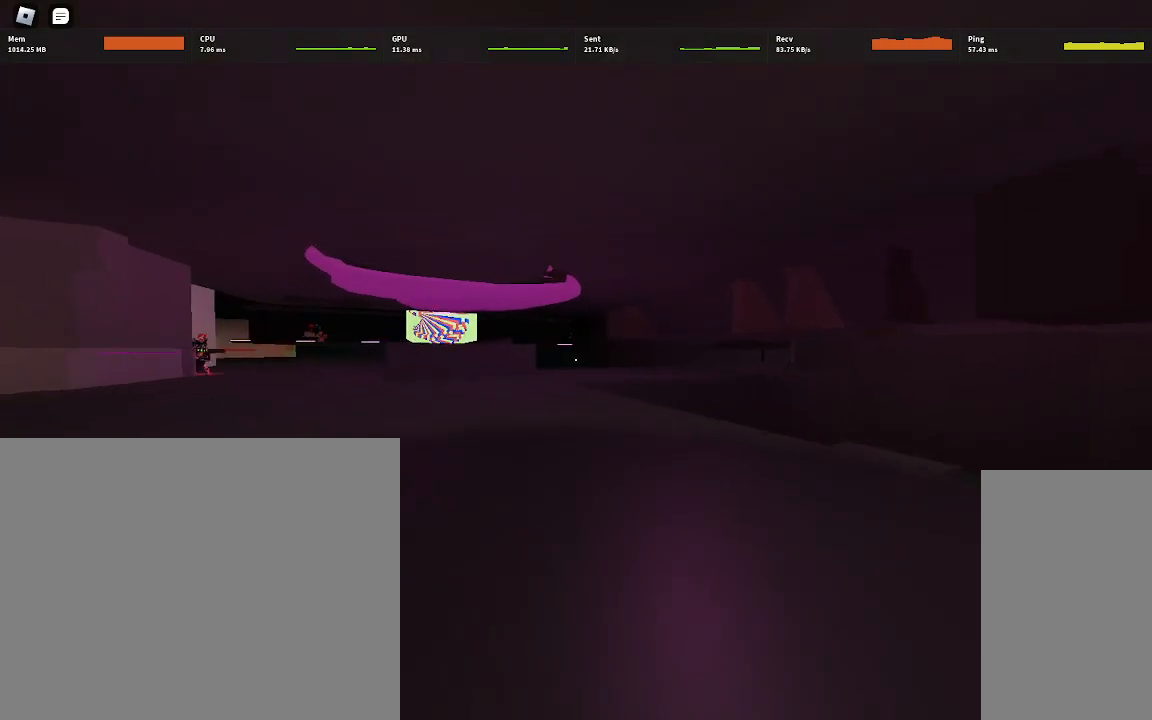
{"keys": ["a", "space", "w"], "mouse": [], "events": [[317, "a", "down"], [367, "space", "down"]]}
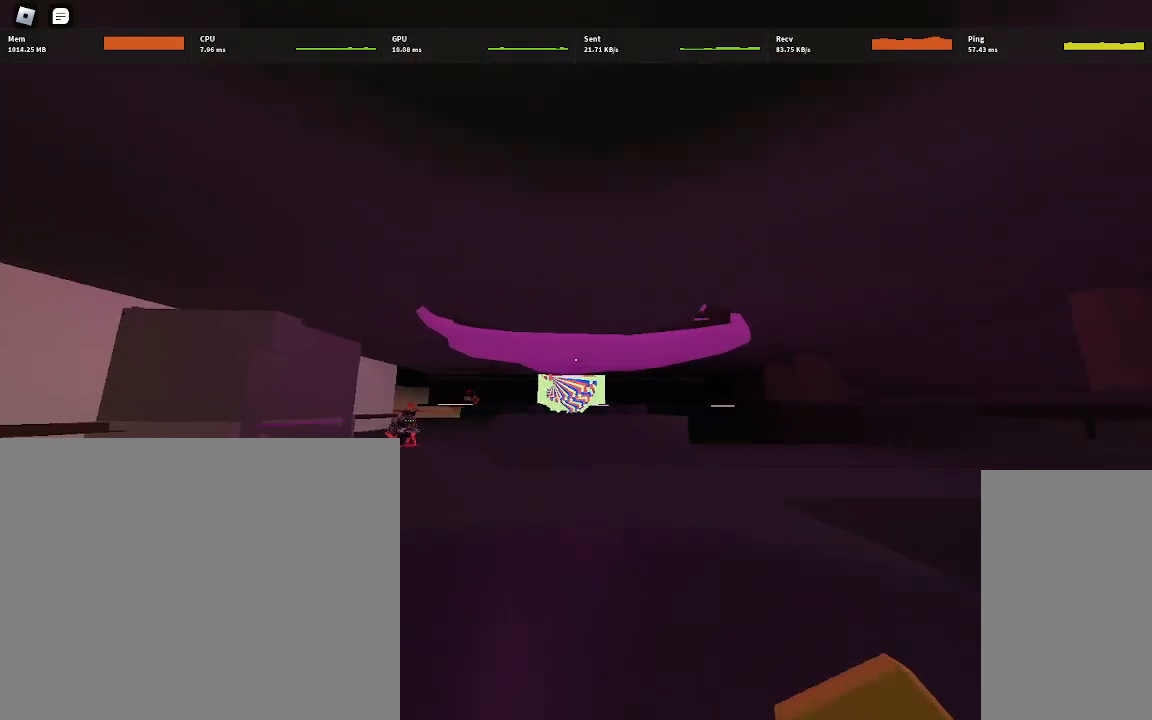
{"keys": ["w"], "mouse": [], "events": [[33, "space", "up"], [400, "a", "up"]]}
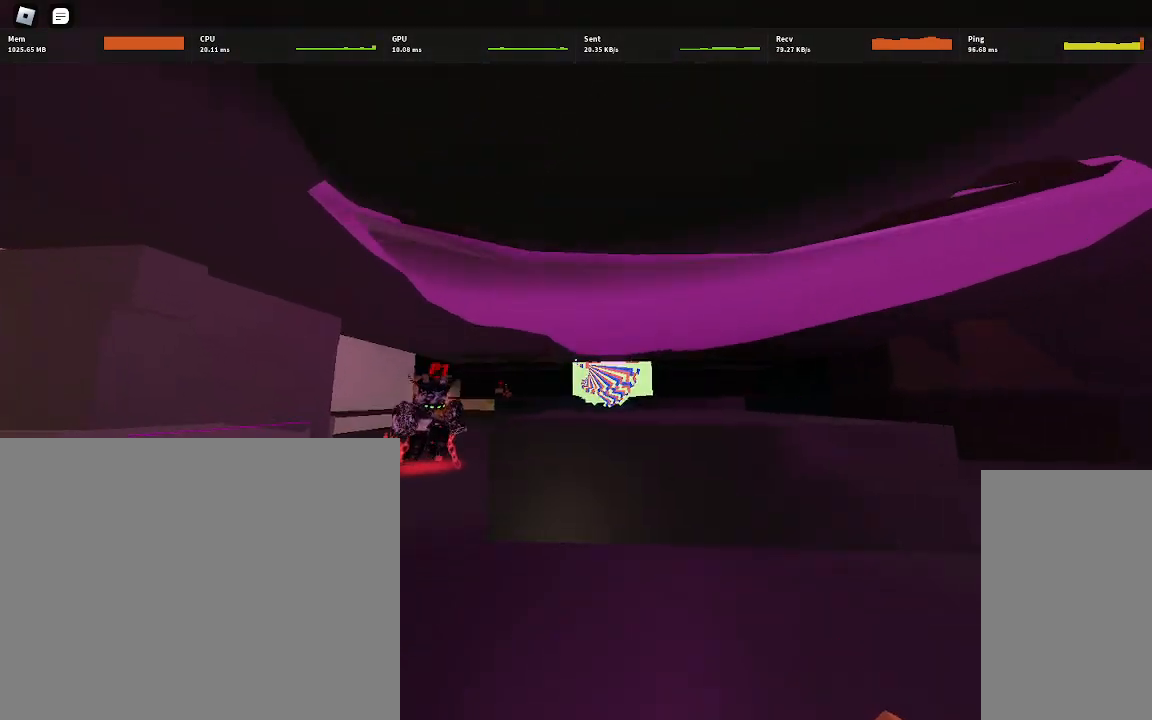
{"keys": ["a", "space", "w"], "mouse": [], "events": [[133, "d", "down"], [150, "space", "down"], [267, "space", "up"], [283, "a", "down"], [300, "d", "up"], [433, "space", "down"]]}
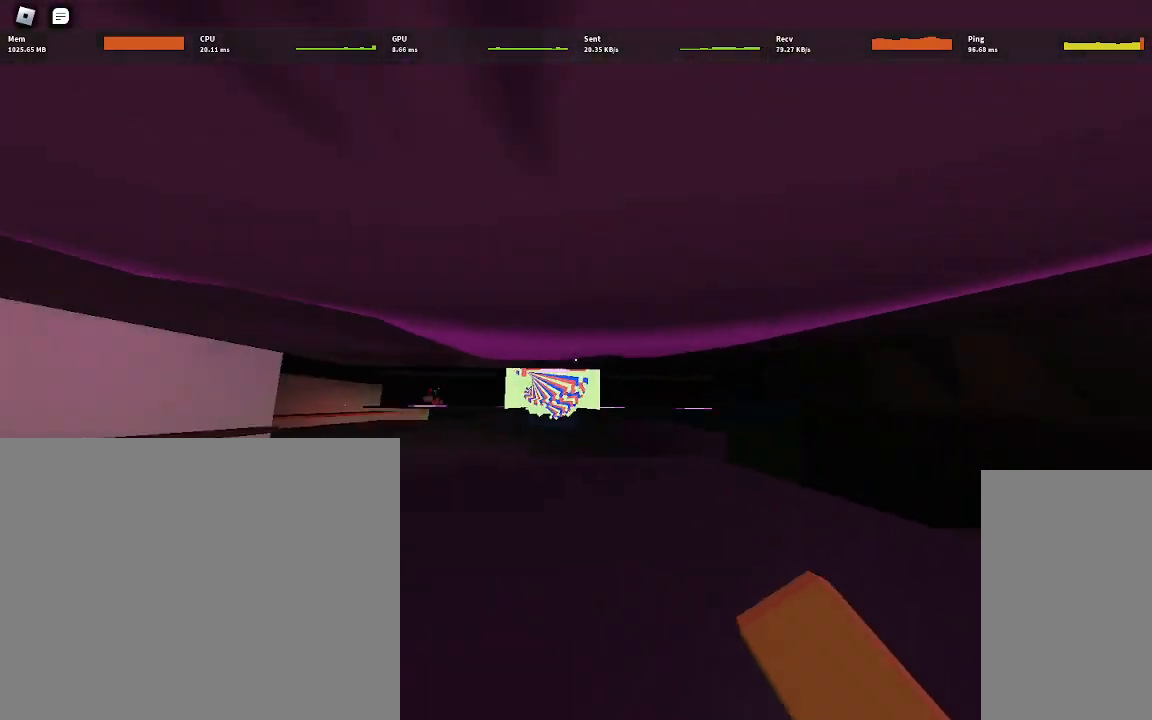
{"keys": ["w"], "mouse": [], "events": [[50, "space", "up"], [317, "a", "up"]]}
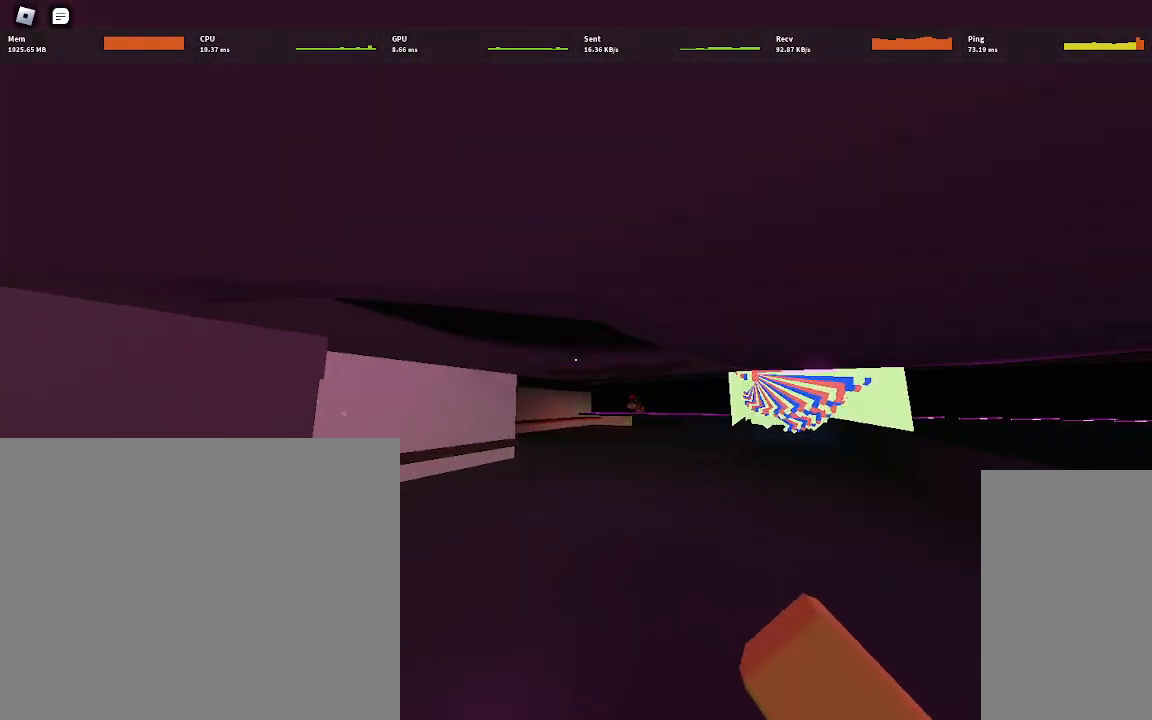
{"keys": ["d", "w"], "mouse": [], "events": [[250, "d", "down"], [267, "space", "down"], [383, "space", "up"]]}
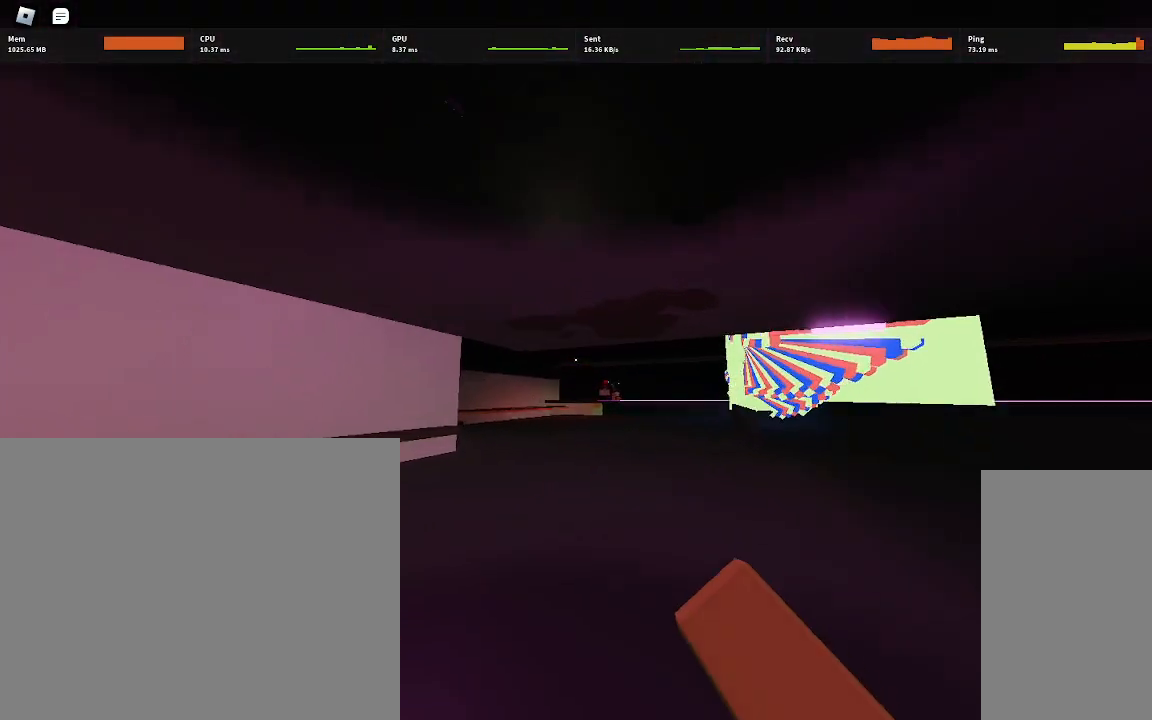
{"keys": ["w"], "mouse": [], "events": [[100, "d", "up"]]}
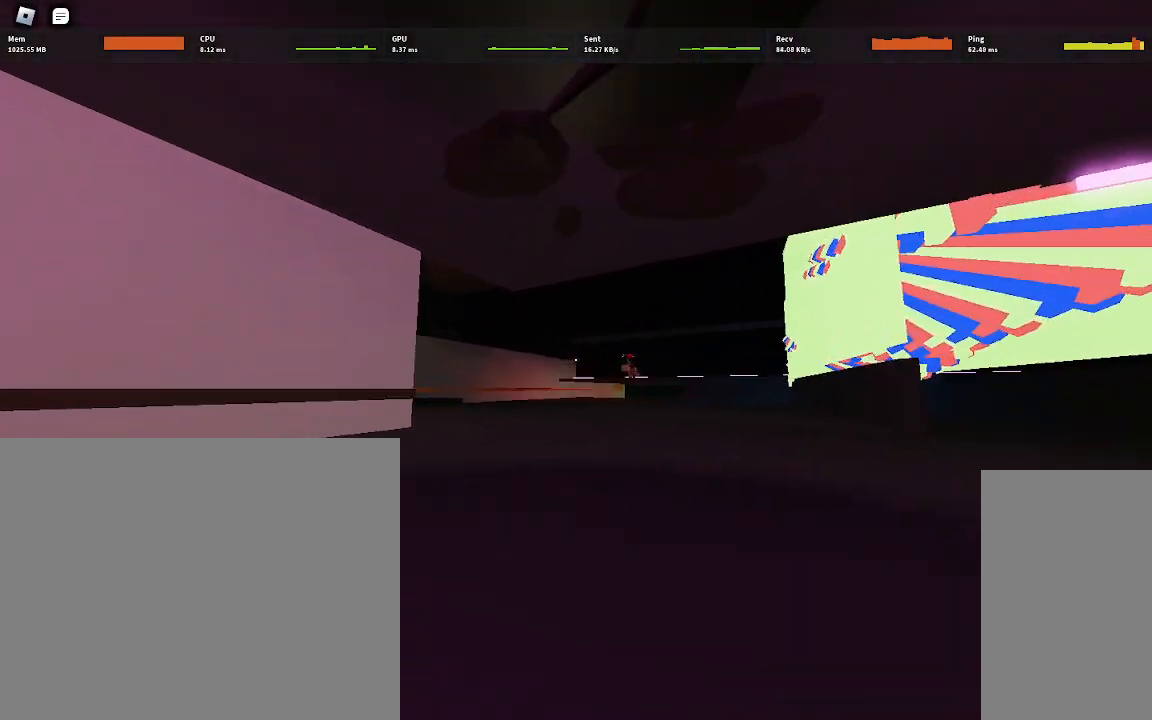
{"keys": ["w"], "mouse": [], "events": [[17, "space", "down"], [217, "space", "up"]]}
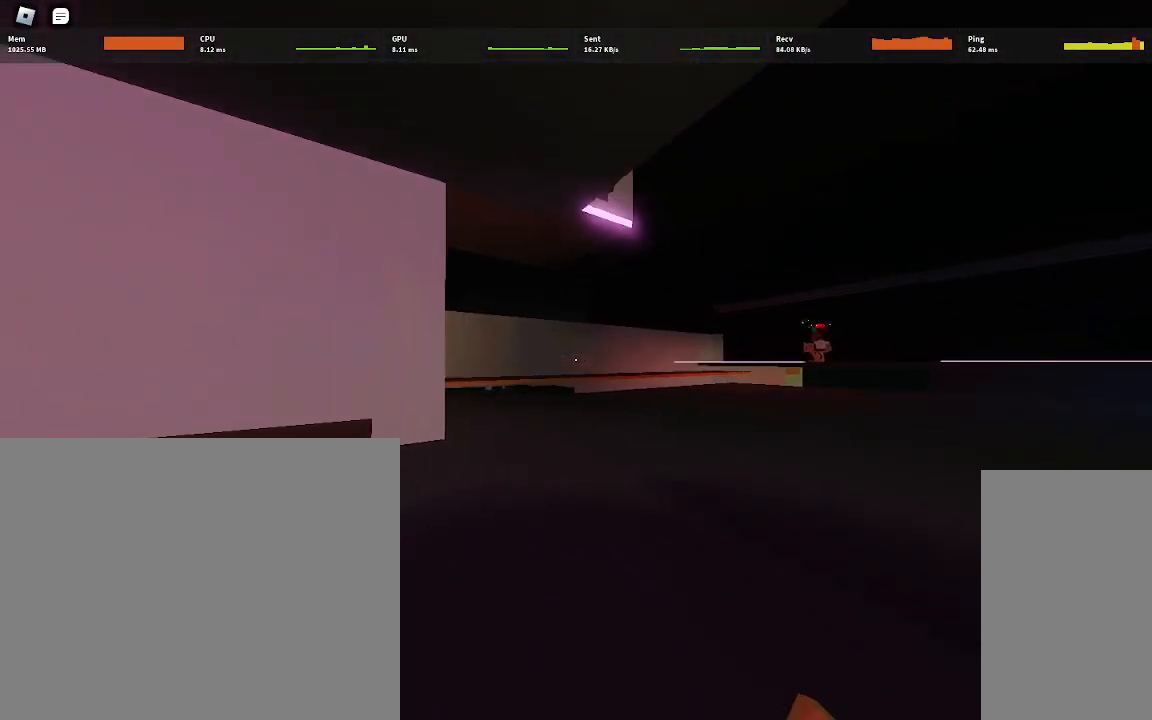
{"keys": ["a", "w"], "mouse": [], "events": [[267, "a", "down"], [300, "space", "down"], [500, "space", "up"]]}
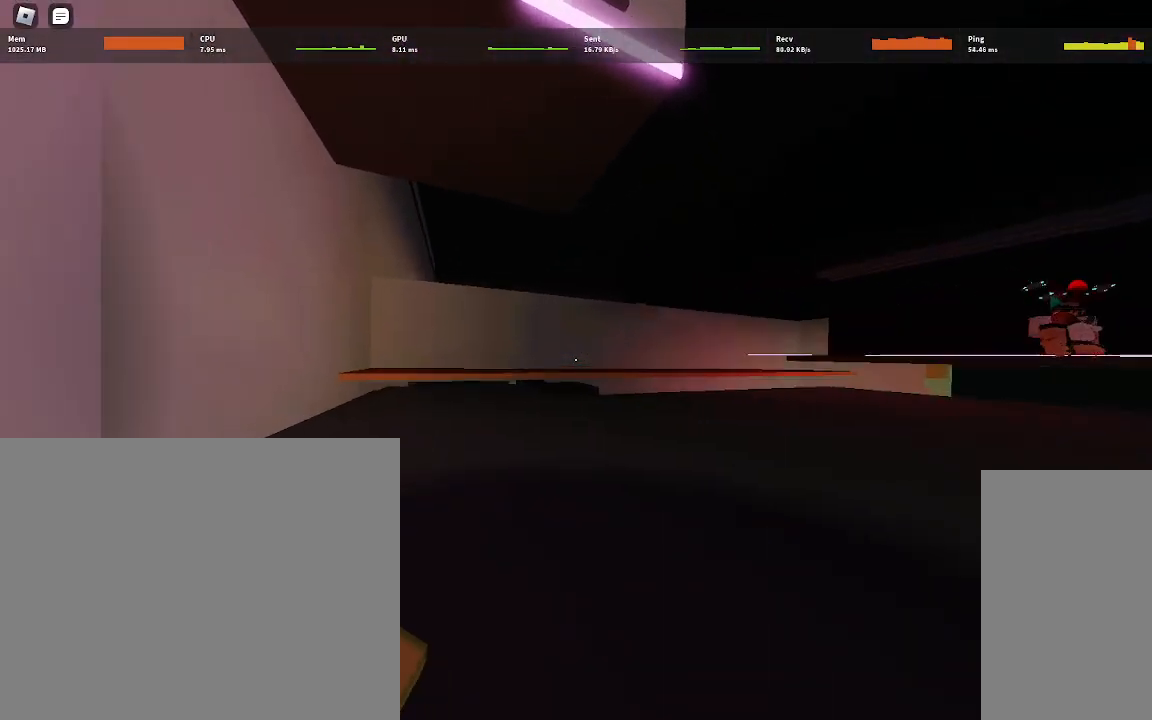
{"keys": ["a", "w"], "mouse": [], "events": []}
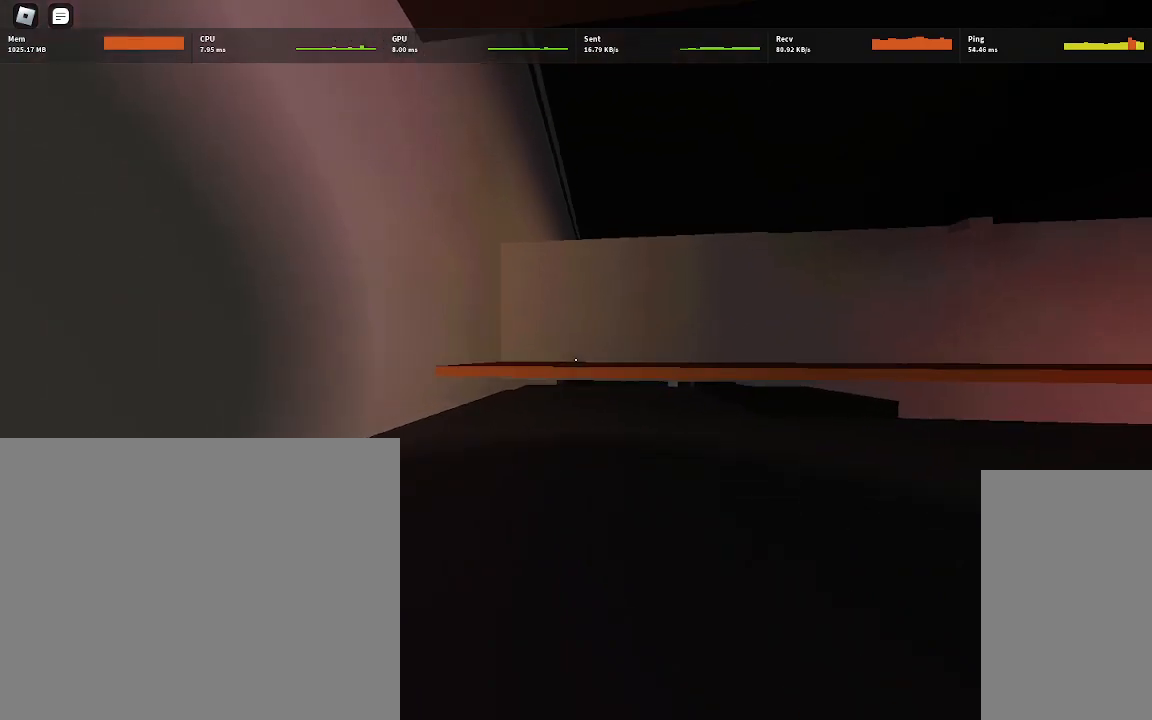
{"keys": ["ctrl", "d", "w"], "mouse": [], "events": [[33, "a", "up"], [133, "d", "down"], [183, "space", "down"], [300, "space", "up"], [367, "ctrl", "down"]]}
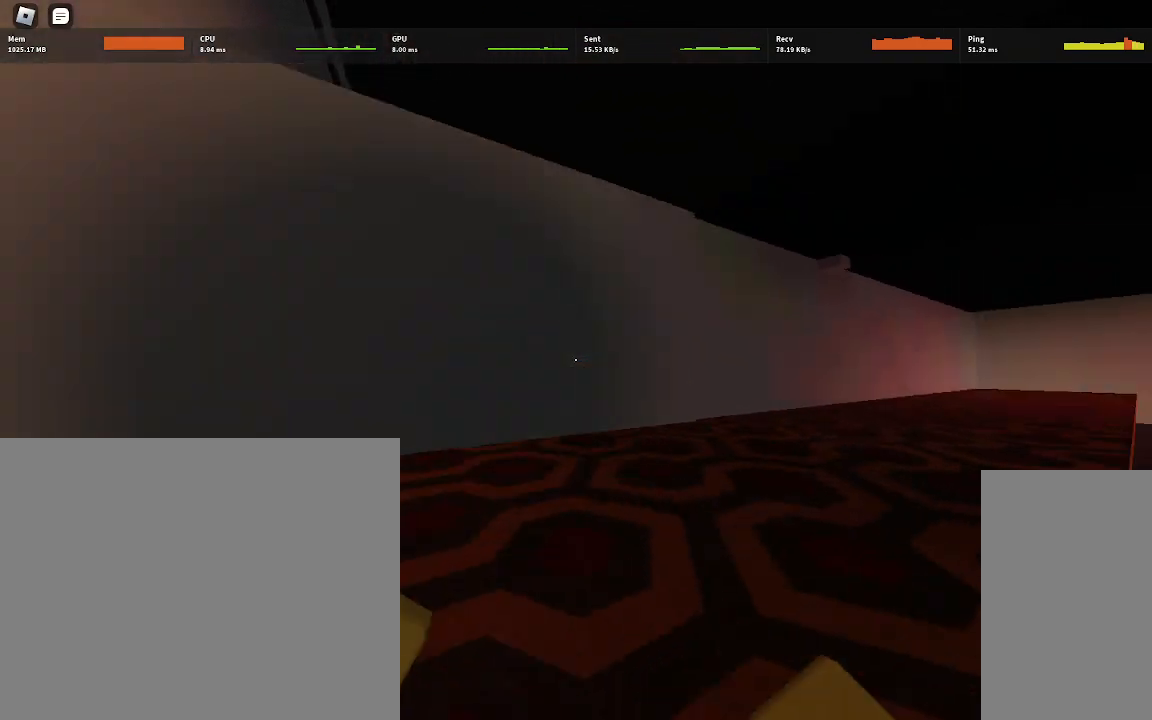
{"keys": ["d", "w"], "mouse": [], "events": [[167, "space", "down"], [317, "ctrl", "up"], [333, "space", "up"]]}
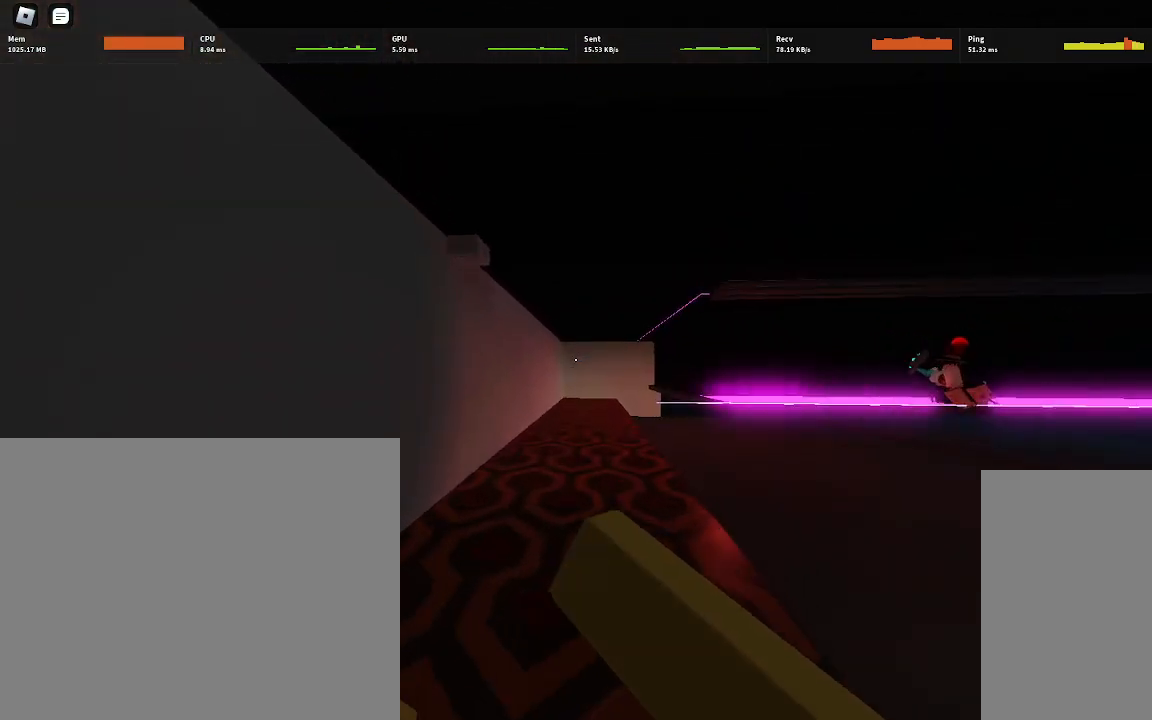
{"keys": ["w"], "mouse": [], "events": [[100, "d", "up"], [283, "a", "down"], [467, "a", "up"]]}
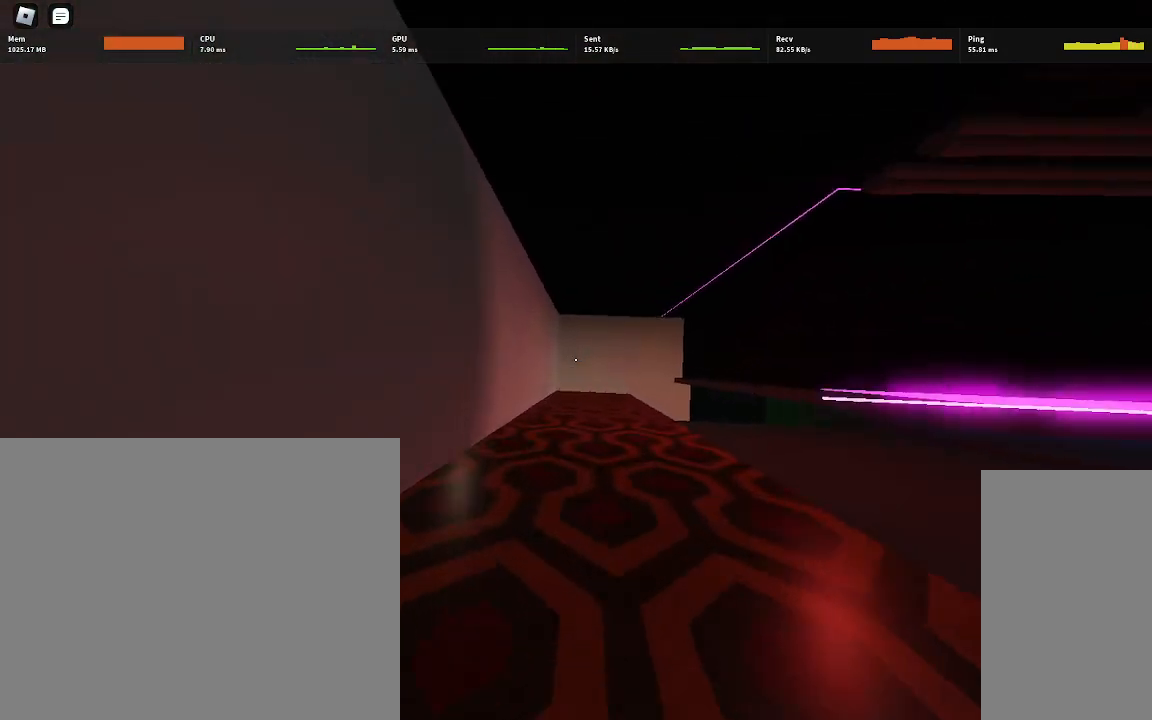
{"keys": ["w"], "mouse": [], "events": []}
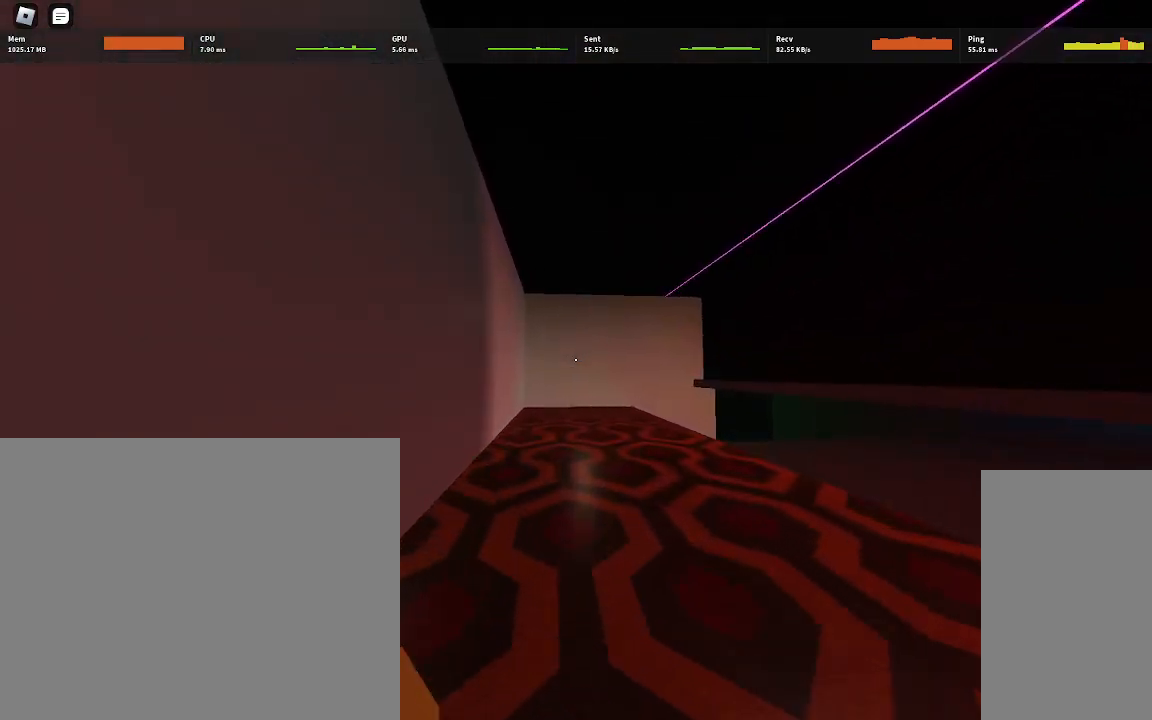
{"keys": ["d", "w"], "mouse": [], "events": [[483, "d", "down"]]}
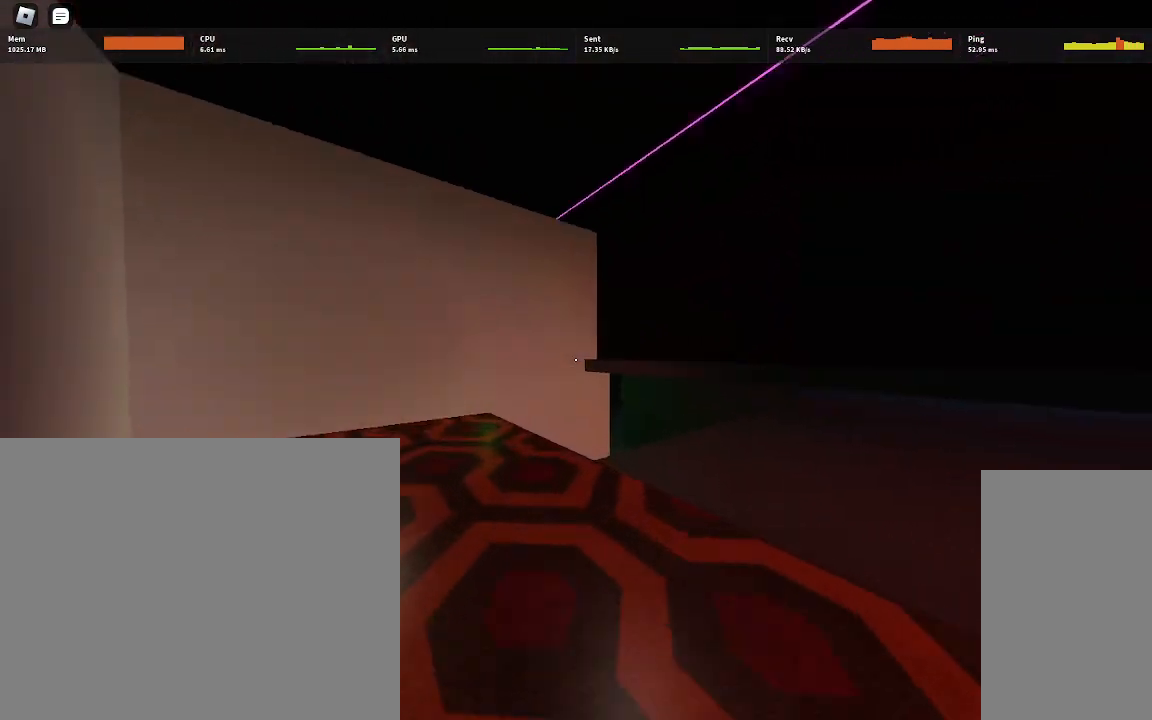
{"keys": ["ctrl", "d", "w"], "mouse": [], "events": [[100, "space", "down"], [117, "ctrl", "down"], [333, "space", "up"]]}
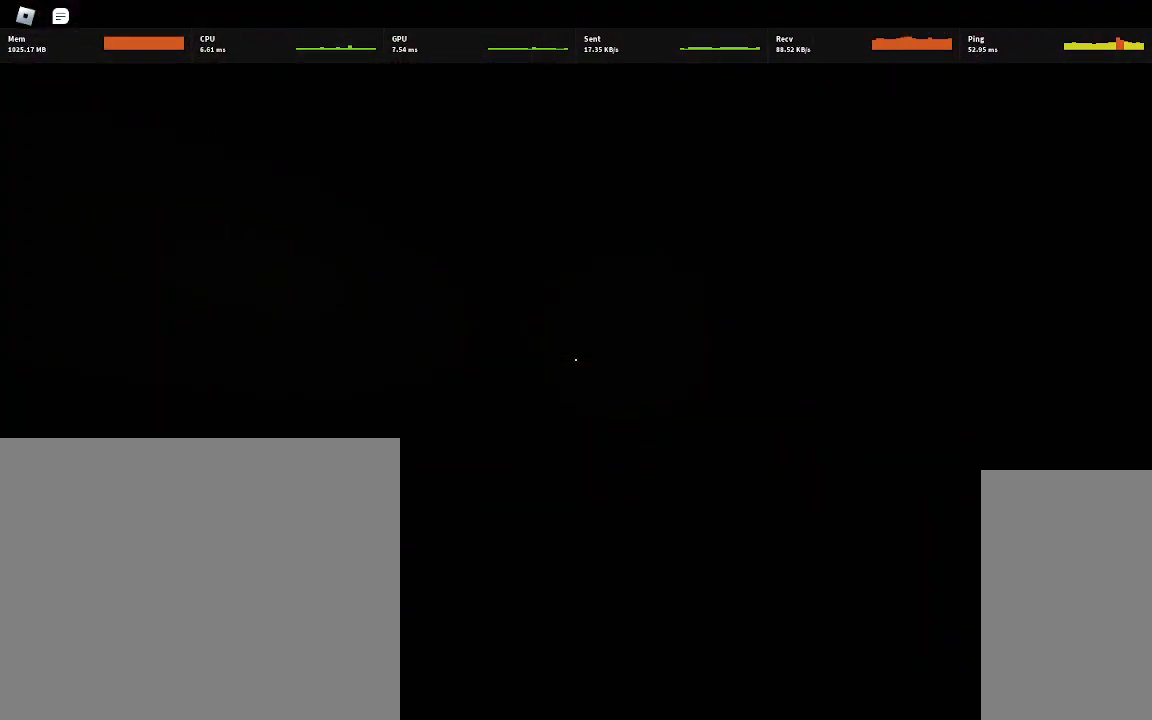
{"keys": [], "mouse": [], "events": [[233, "ctrl", "up"], [467, "d", "up"], [483, "w", "up"]]}
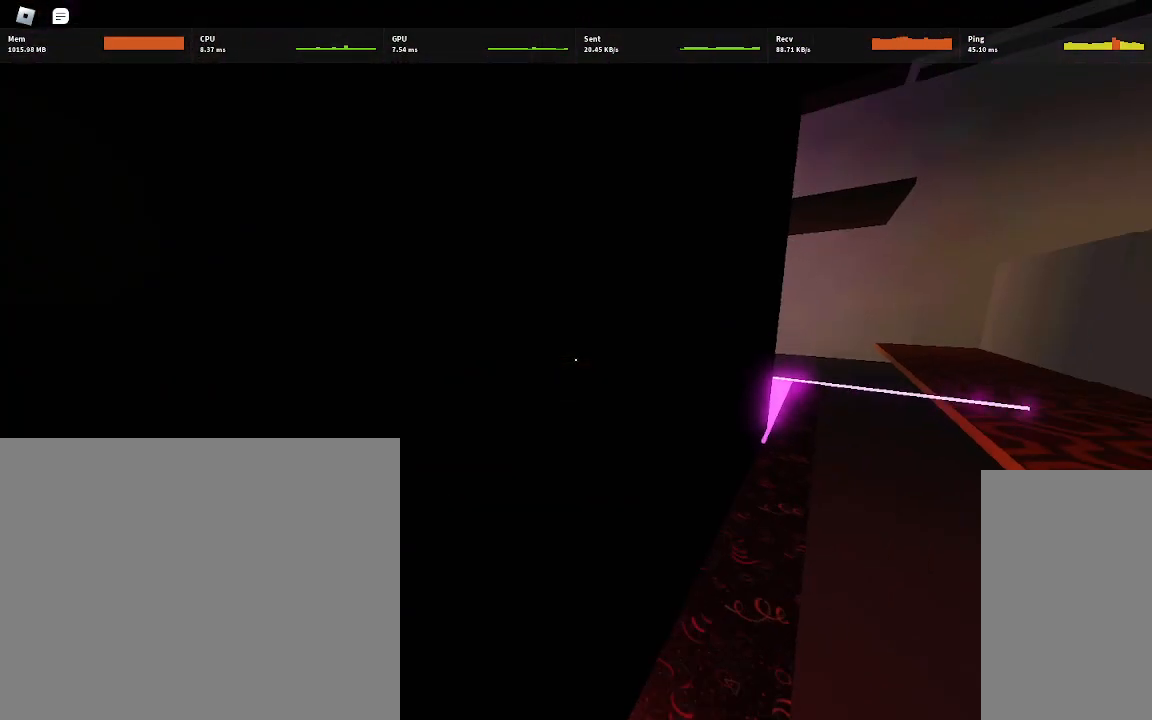
{"keys": [], "mouse": [], "events": []}
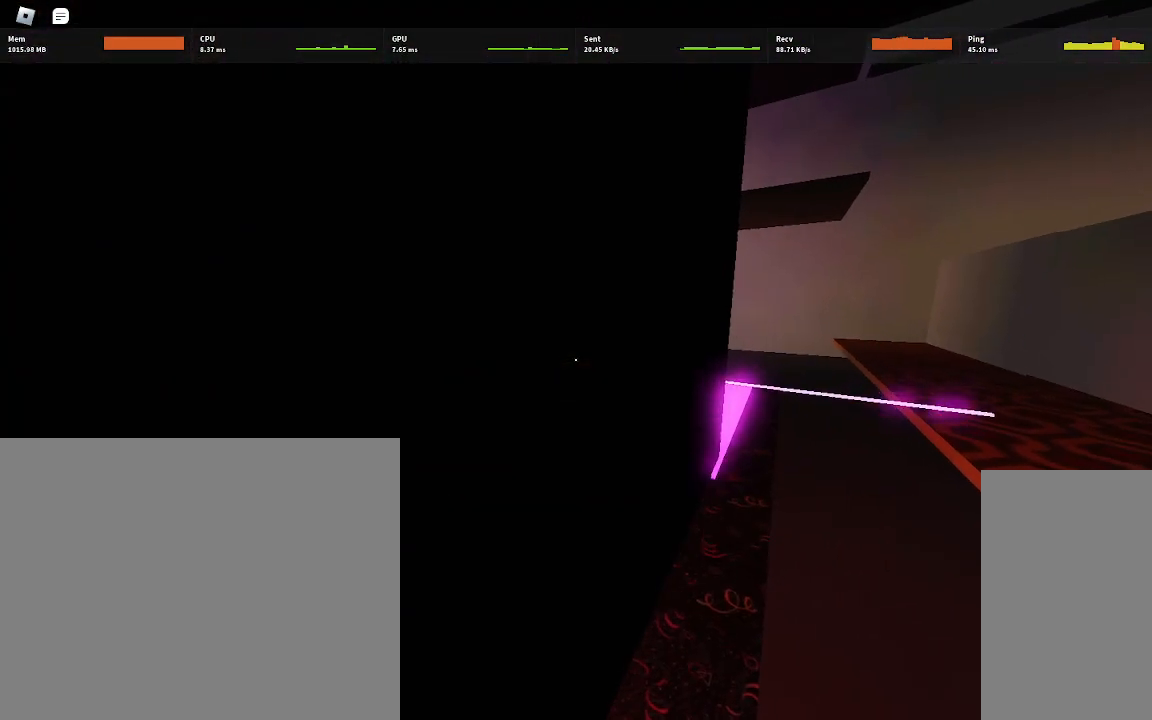
{"keys": [], "mouse": [], "events": []}
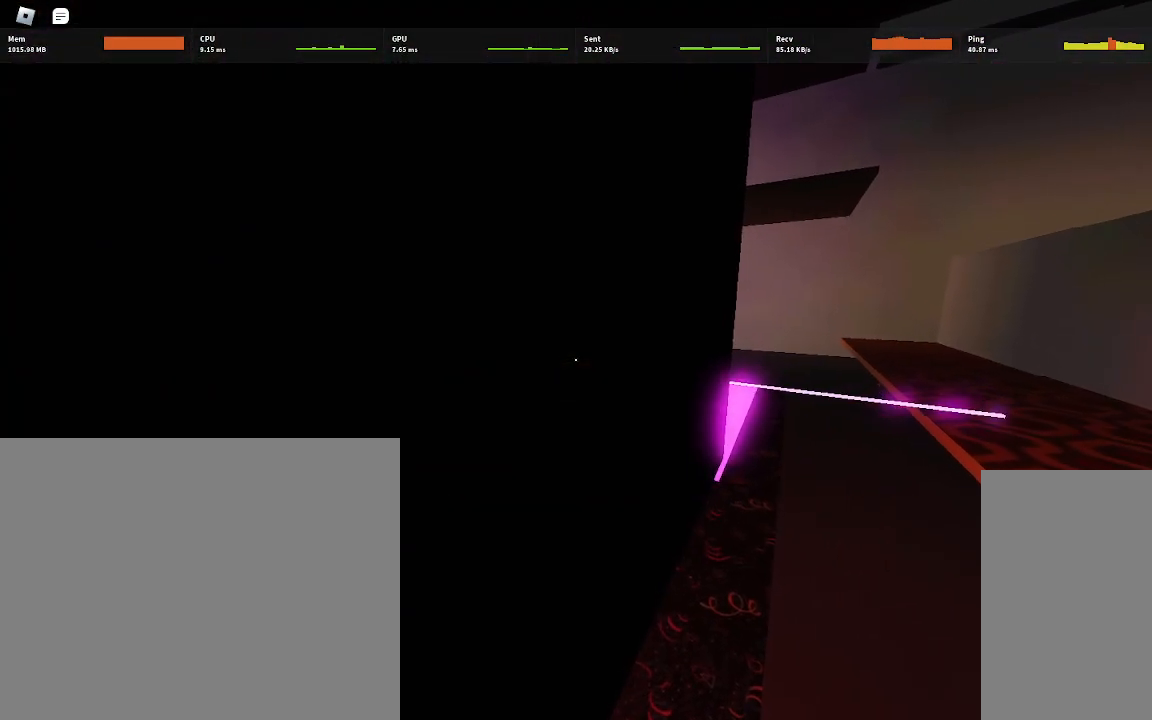
{"keys": ["w"], "mouse": [], "events": [[267, "w", "down"]]}
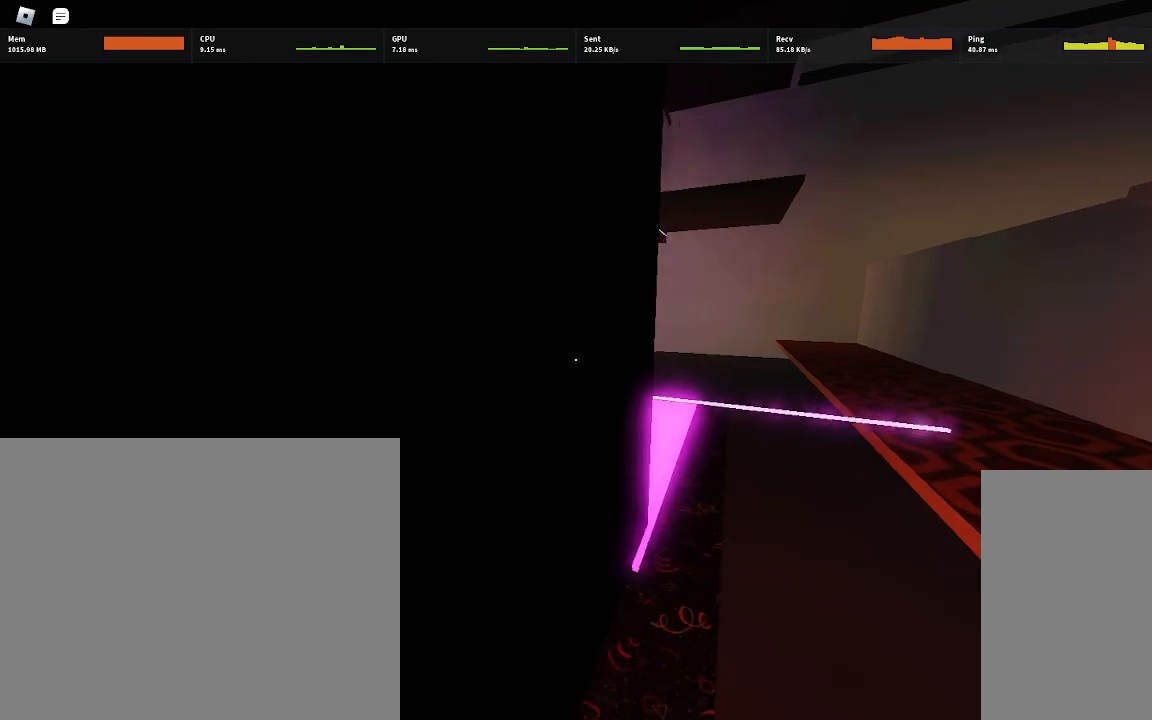
{"keys": ["a", "space", "w"], "mouse": []}
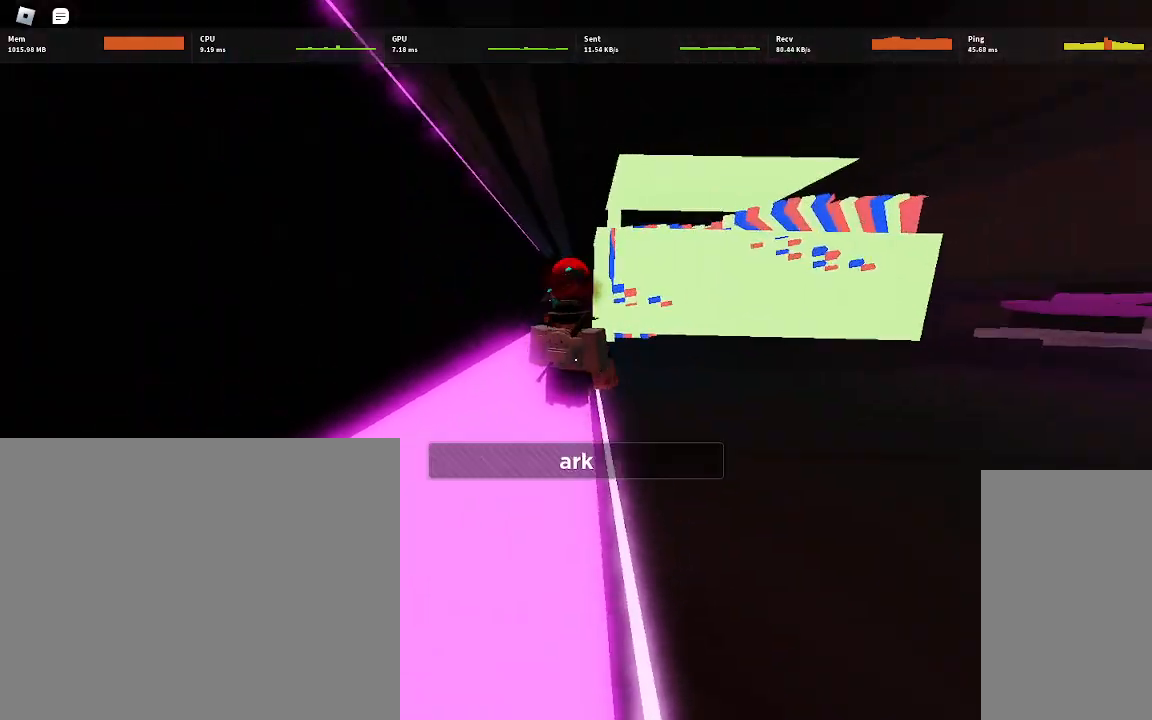
{"keys": ["w"], "mouse": [], "events": [[67, "space", "up"], [217, "a", "up"]]}
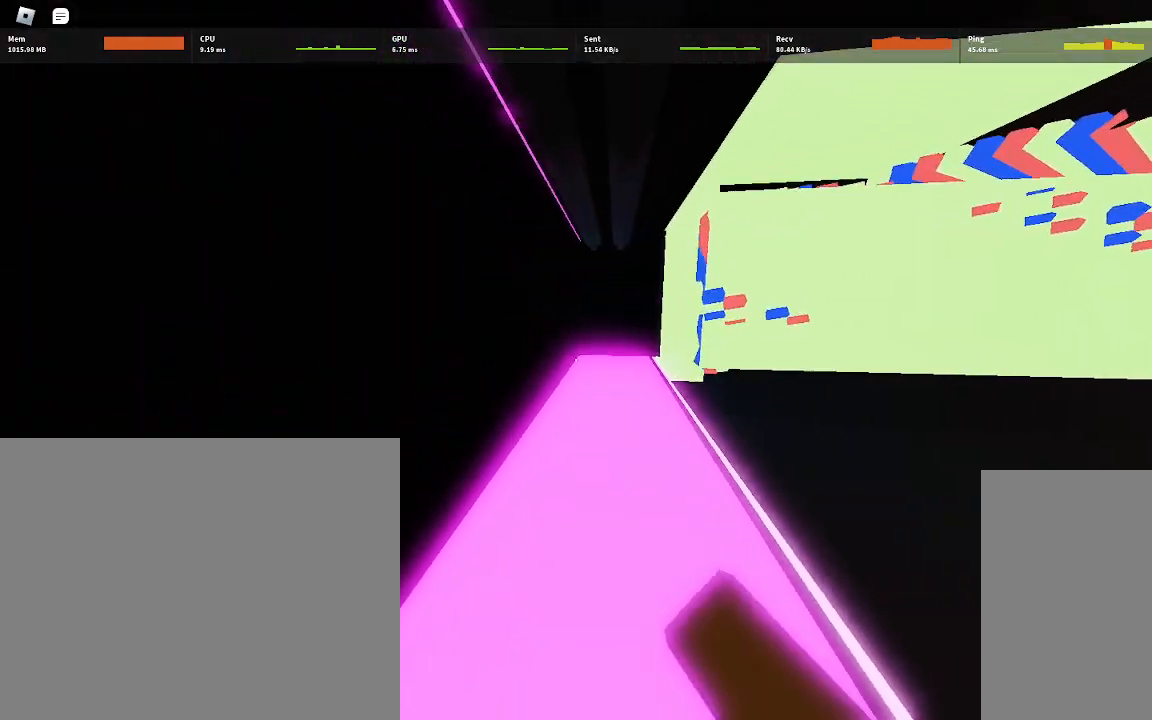
{"keys": ["w"], "mouse": [], "events": [[250, "d", "down"], [267, "space", "down"], [317, "space", "up"], [433, "d", "up"]]}